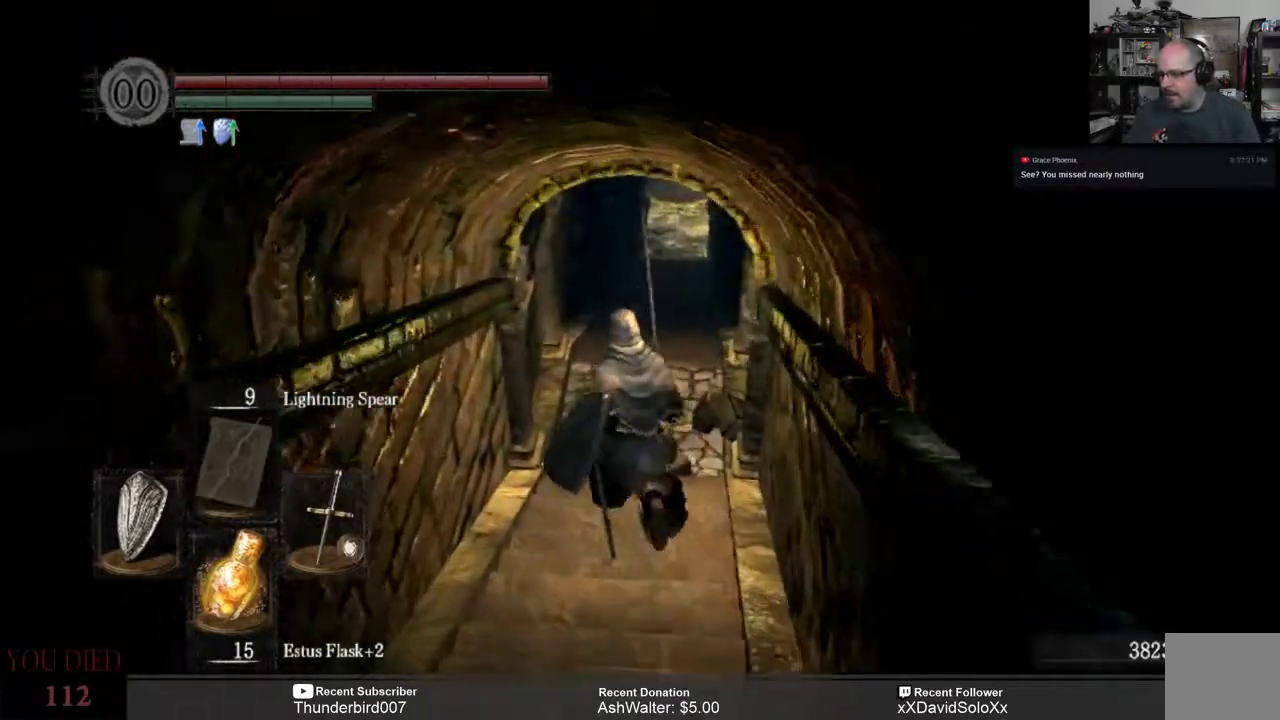
Gameplay with a controller (Xbox layout); each line is a JSON object with the inputs held at the frame after it (dt_ms = milliseconds from this image to that frame). "events" lists button and stick changes between this image and that frame as [ms after this image, input, new state], when the widget could be followed in between. Not read: START.
{"dt_ms": 500, "buttons": [], "left_stick": "up", "right_stick": "center", "events": []}
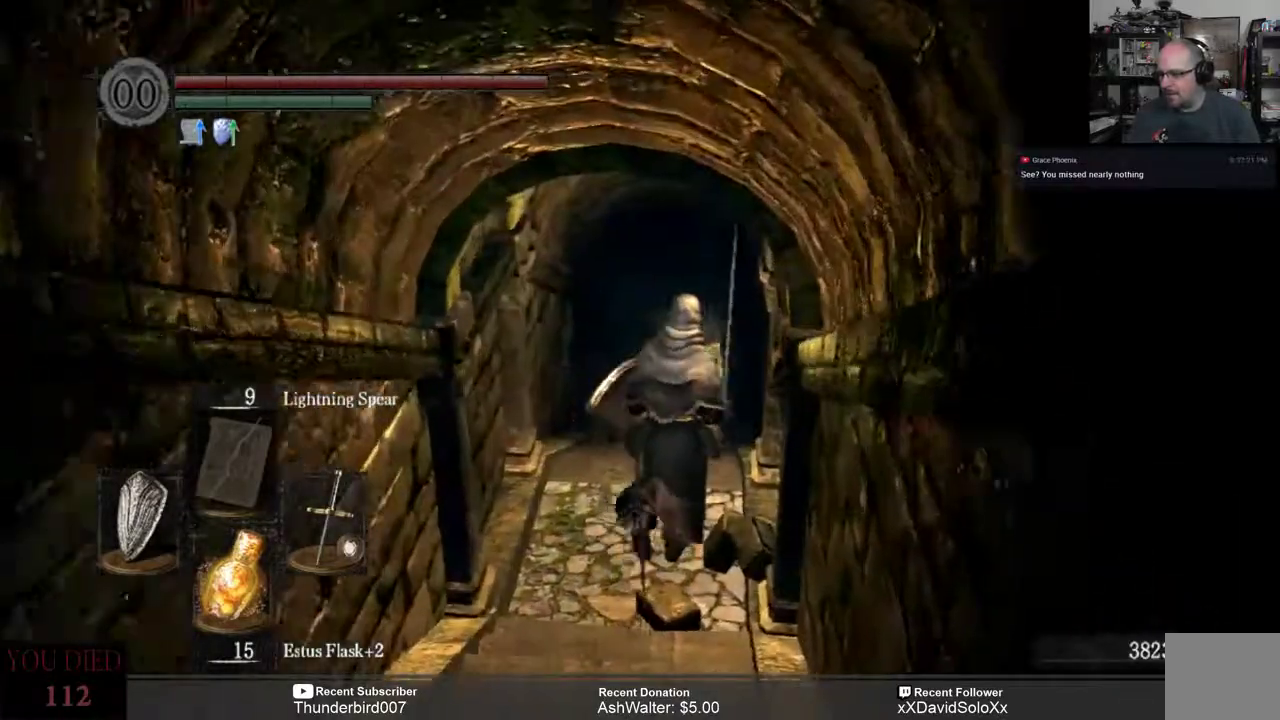
{"dt_ms": 500, "buttons": [], "left_stick": "up", "right_stick": "center", "events": []}
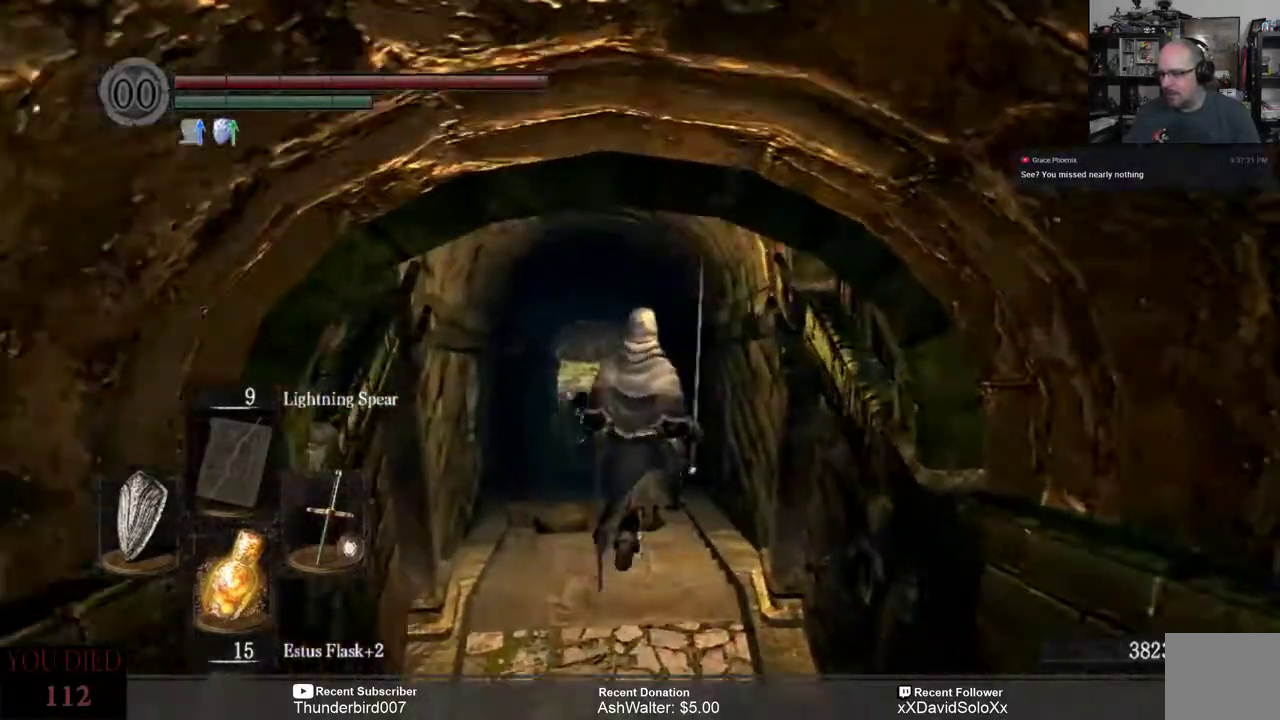
{"dt_ms": 500, "buttons": [], "left_stick": "up", "right_stick": "center", "events": []}
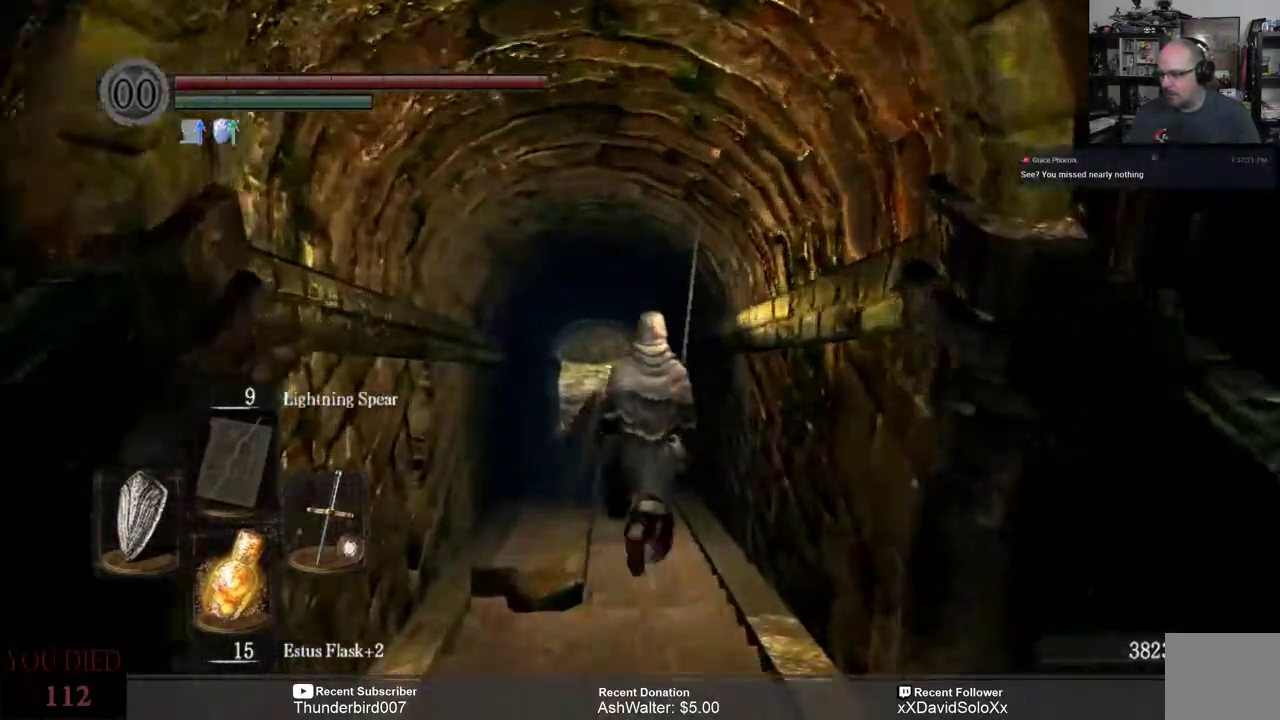
{"dt_ms": 500, "buttons": [], "left_stick": "up", "right_stick": "center", "events": []}
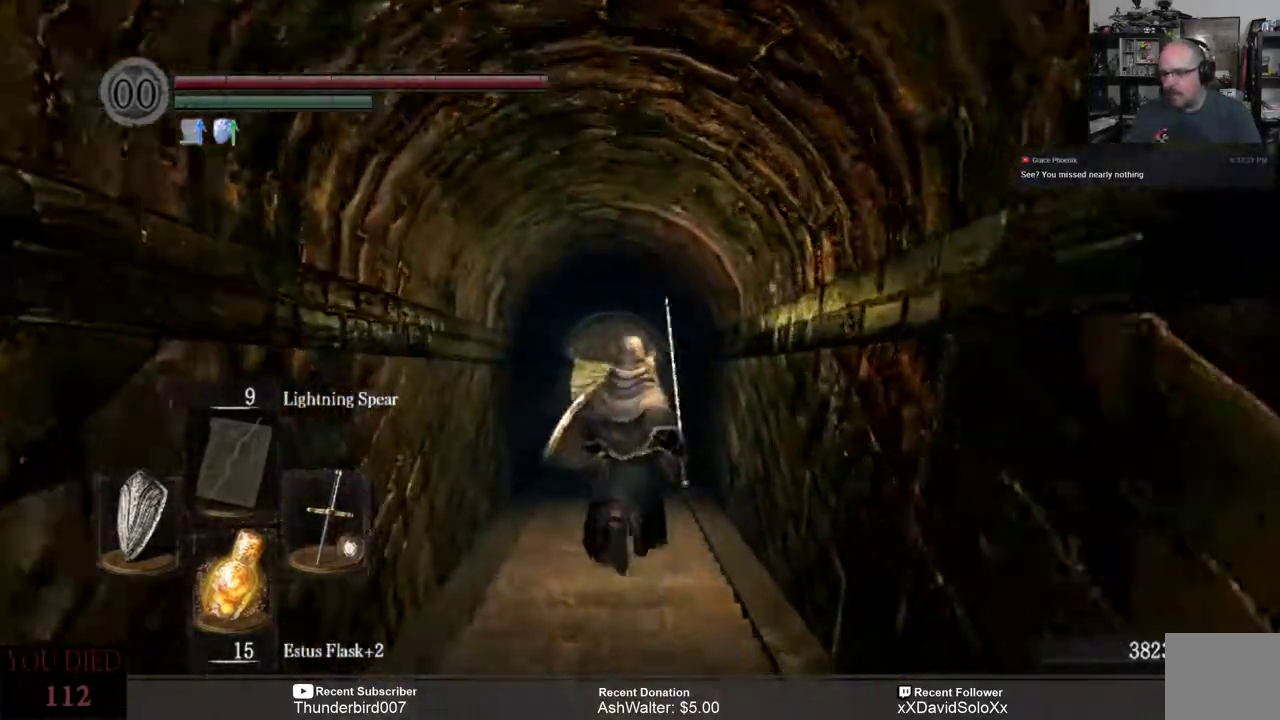
{"dt_ms": 500, "buttons": [], "left_stick": "up", "right_stick": "center", "events": []}
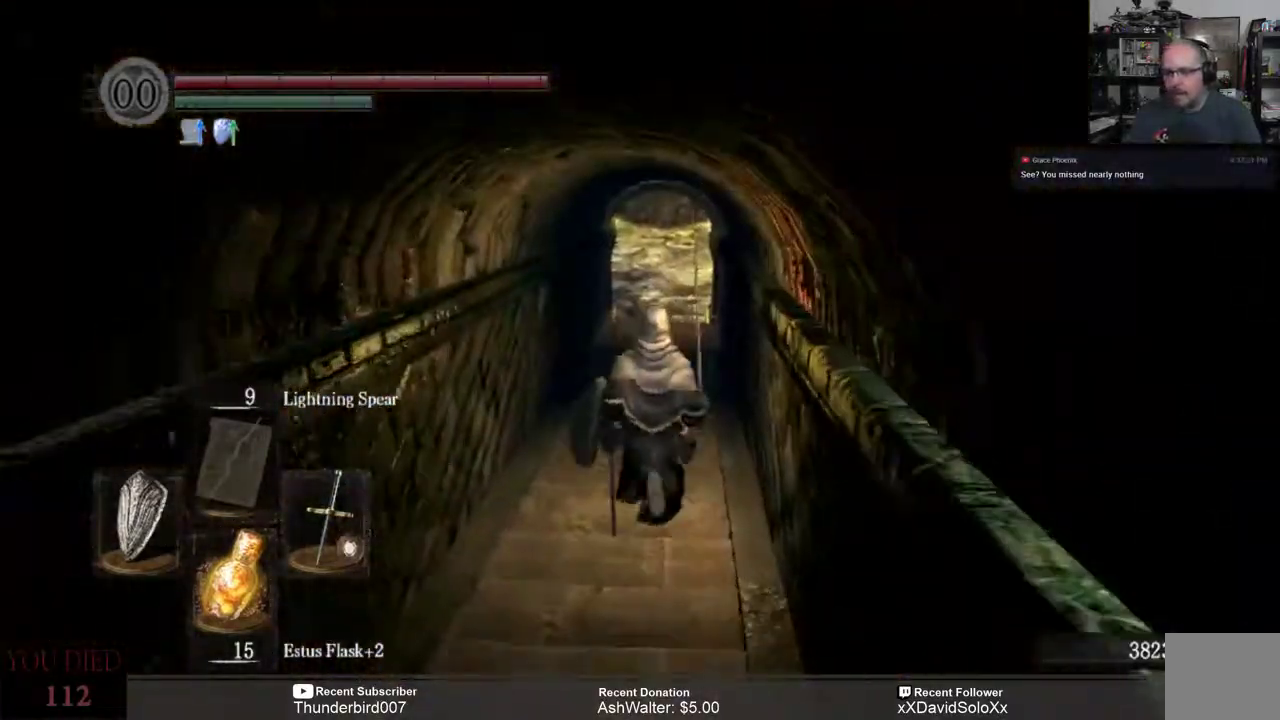
{"dt_ms": 500, "buttons": [], "left_stick": "up", "right_stick": "up", "events": [[50, "right_stick", "up"]]}
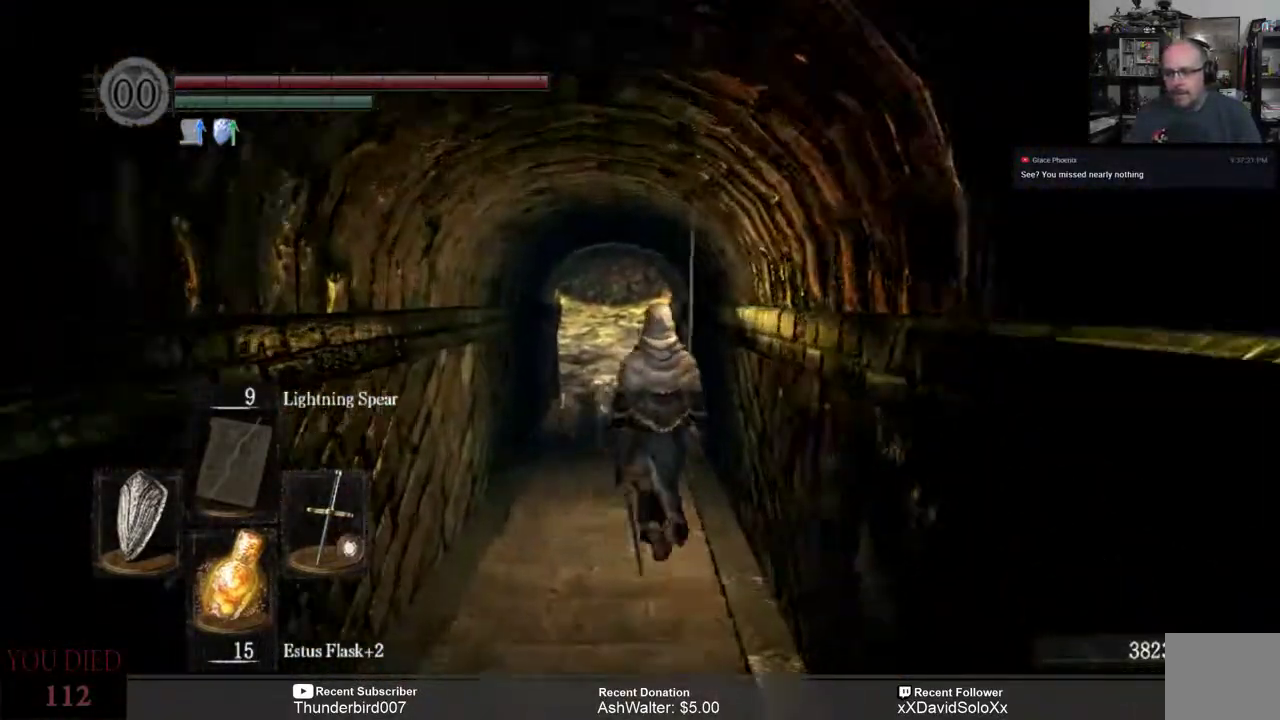
{"dt_ms": 500, "buttons": [], "left_stick": "up", "right_stick": "center", "events": [[200, "right_stick", "center"]]}
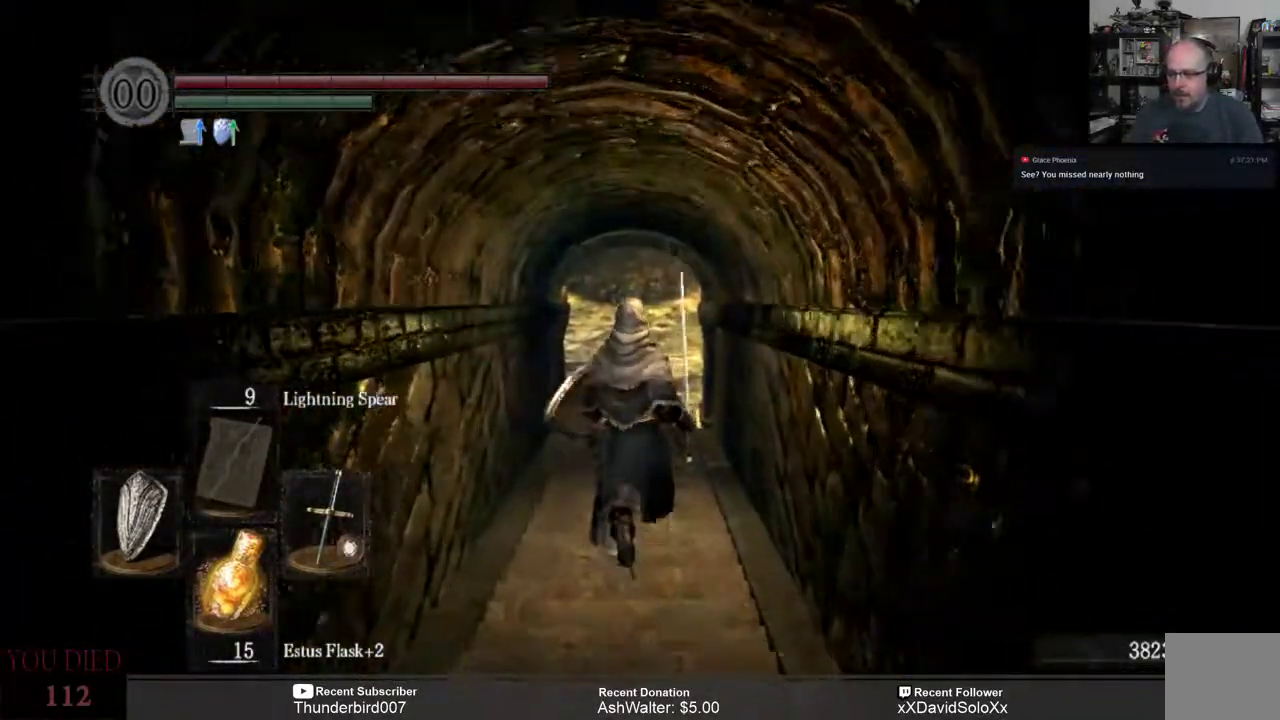
{"dt_ms": 500, "buttons": [], "left_stick": "center", "right_stick": "center", "events": [[100, "right_stick", "up-left"], [283, "right_stick", "center"], [467, "left_stick", "center"]]}
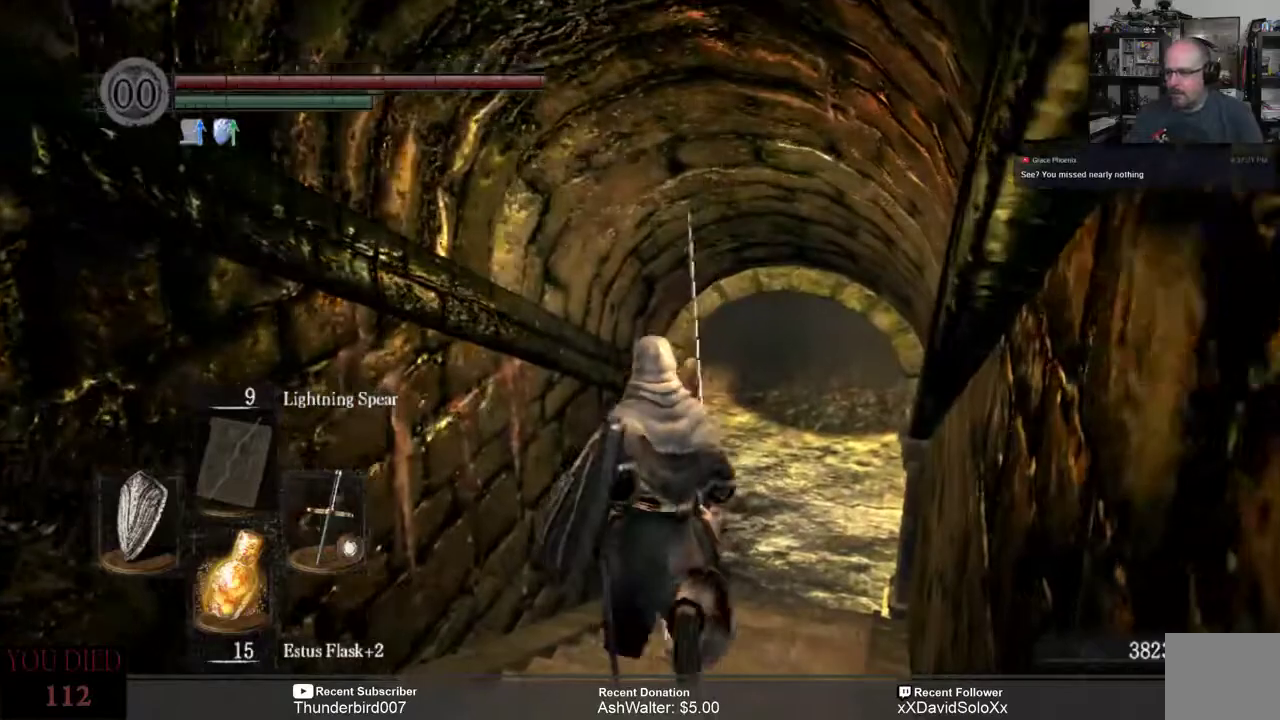
{"dt_ms": 500, "buttons": [], "left_stick": "up-right", "right_stick": "left", "events": [[200, "right_stick", "left"], [267, "left_stick", "up"], [317, "left_stick", "up-right"]]}
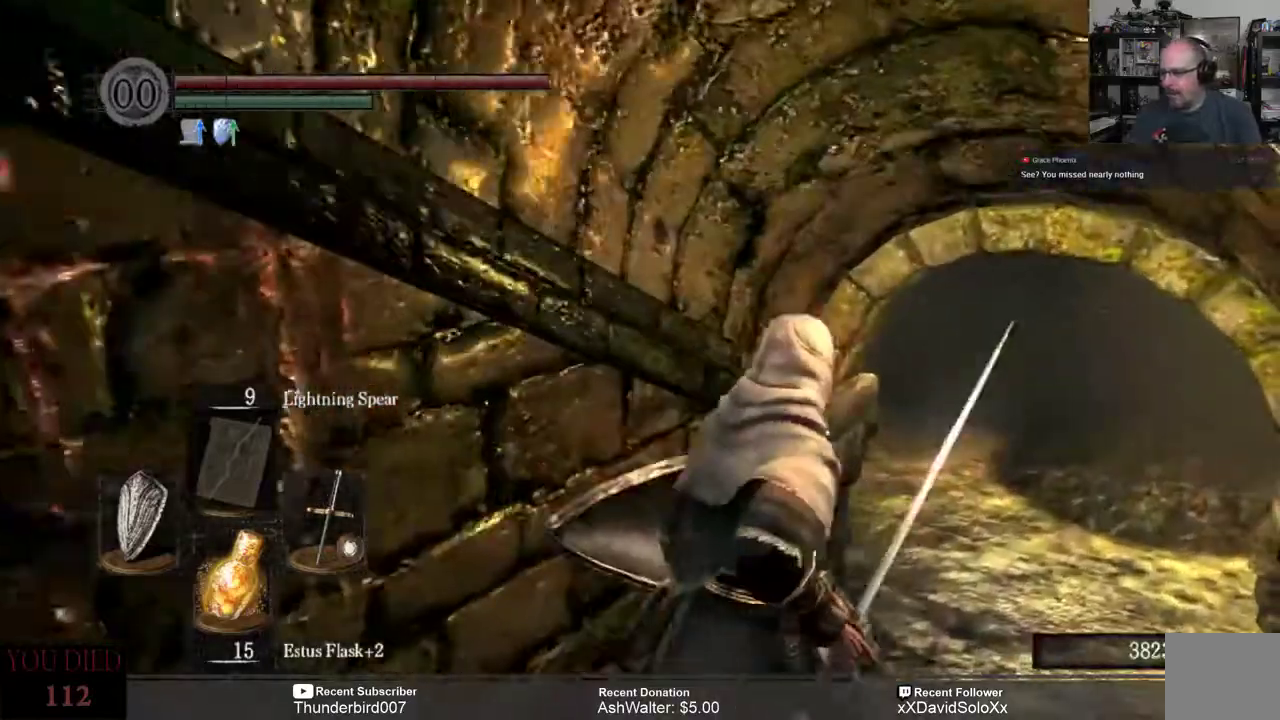
{"dt_ms": 500, "buttons": [], "left_stick": "up-right", "right_stick": "left", "events": [[33, "right_stick", "center"], [117, "right_stick", "left"]]}
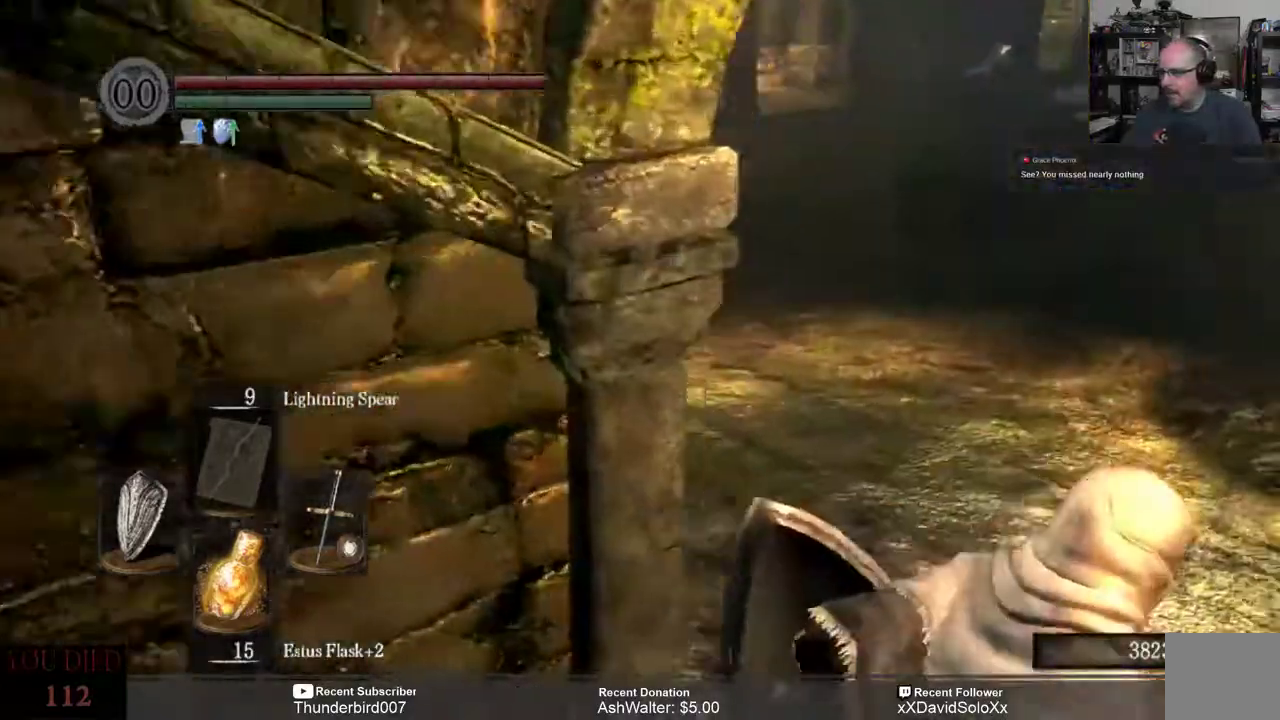
{"dt_ms": 500, "buttons": [], "left_stick": "up-right", "right_stick": "left", "events": []}
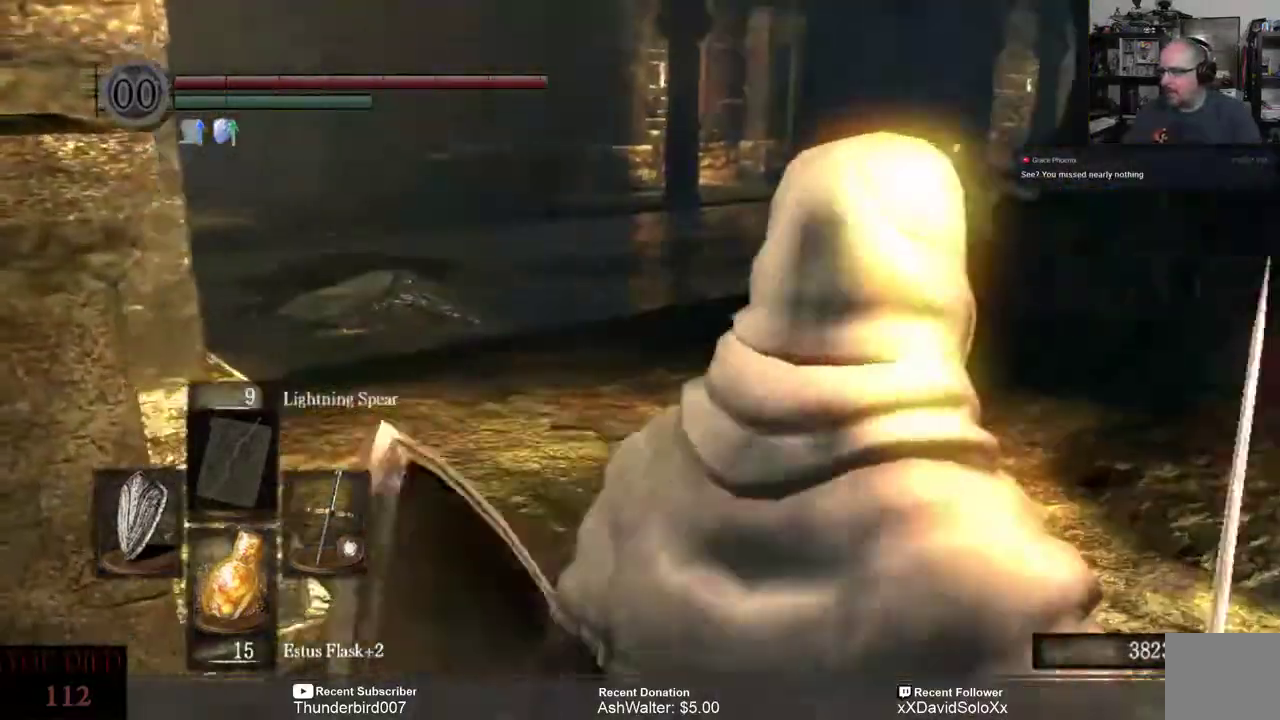
{"dt_ms": 500, "buttons": [], "left_stick": "up", "right_stick": "center", "events": [[83, "right_stick", "center"], [367, "left_stick", "center"], [417, "left_stick", "up"]]}
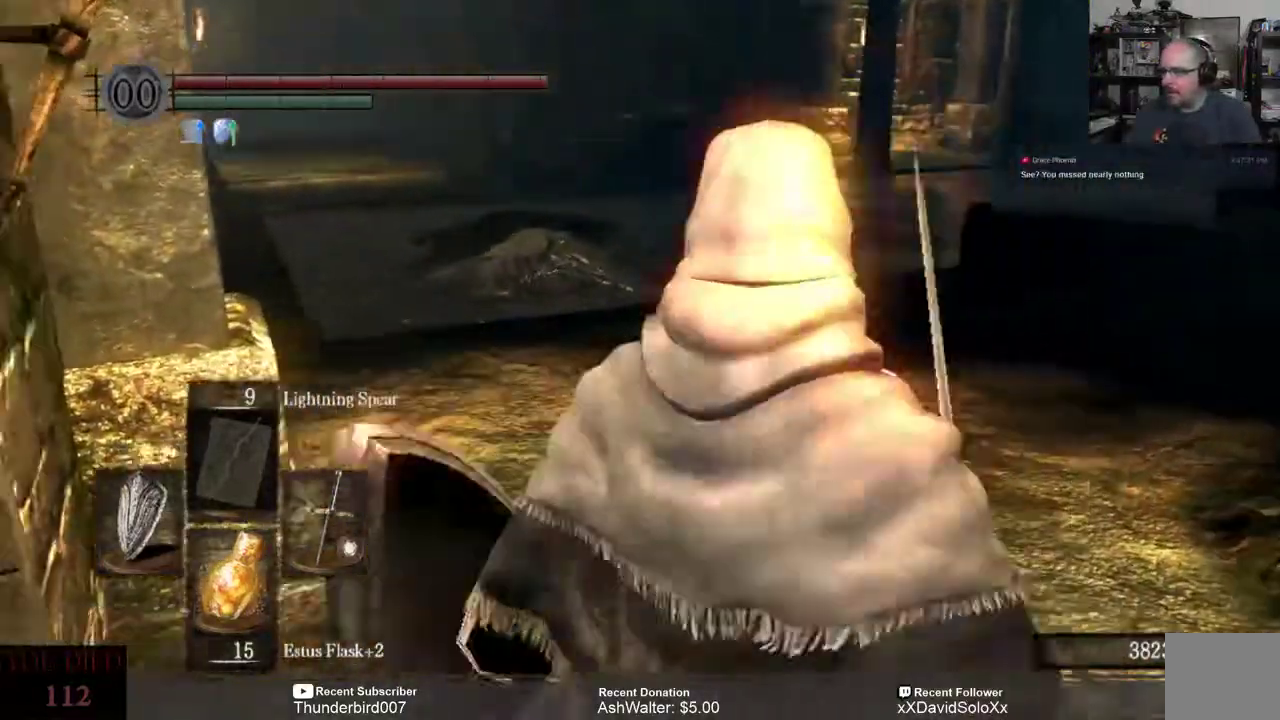
{"dt_ms": 500, "buttons": [], "left_stick": "center", "right_stick": "center"}
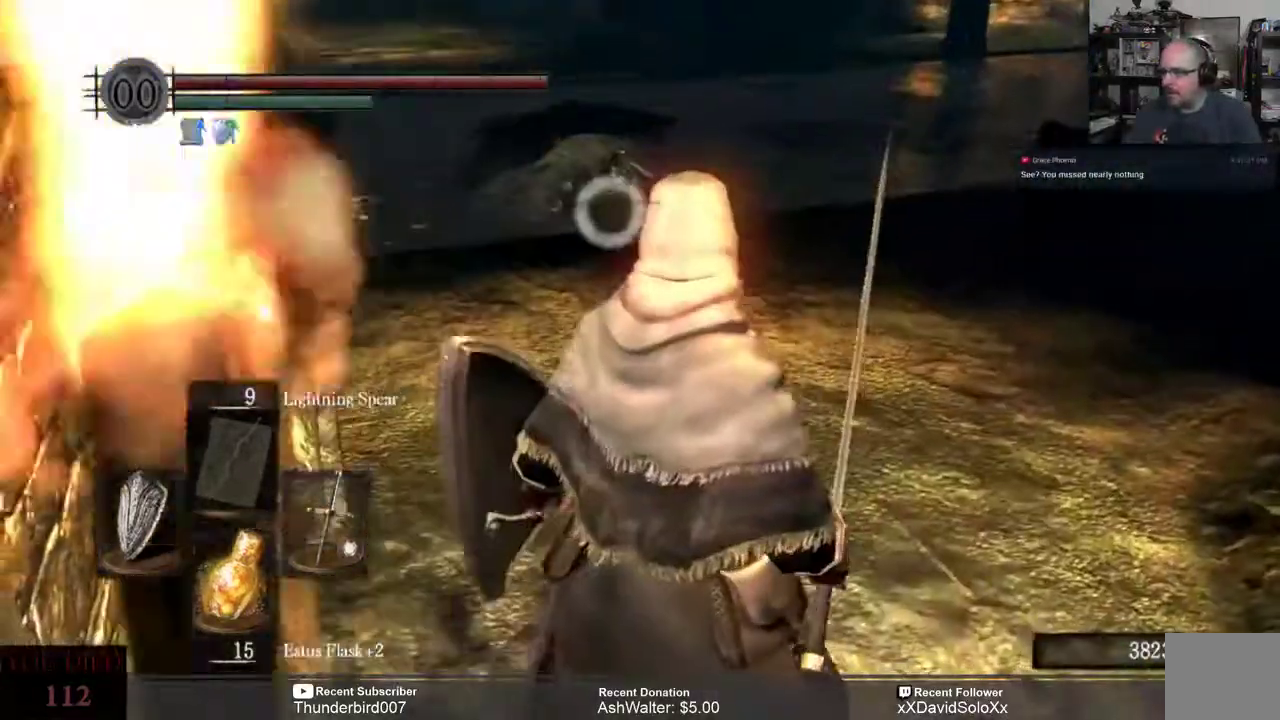
{"dt_ms": 500, "buttons": [], "left_stick": "up", "right_stick": "center", "events": [[267, "left_stick", "up"]]}
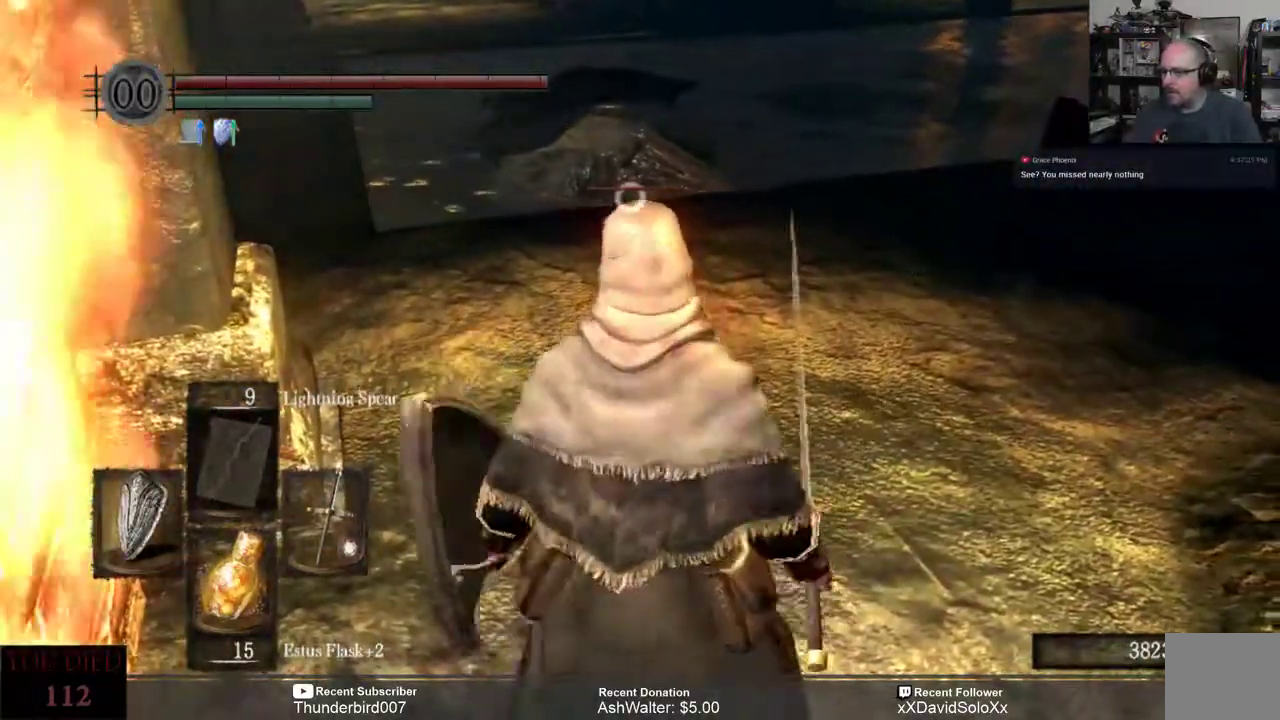
{"dt_ms": 500, "buttons": [], "left_stick": "center", "right_stick": "center", "events": [[317, "left_stick", "center"]]}
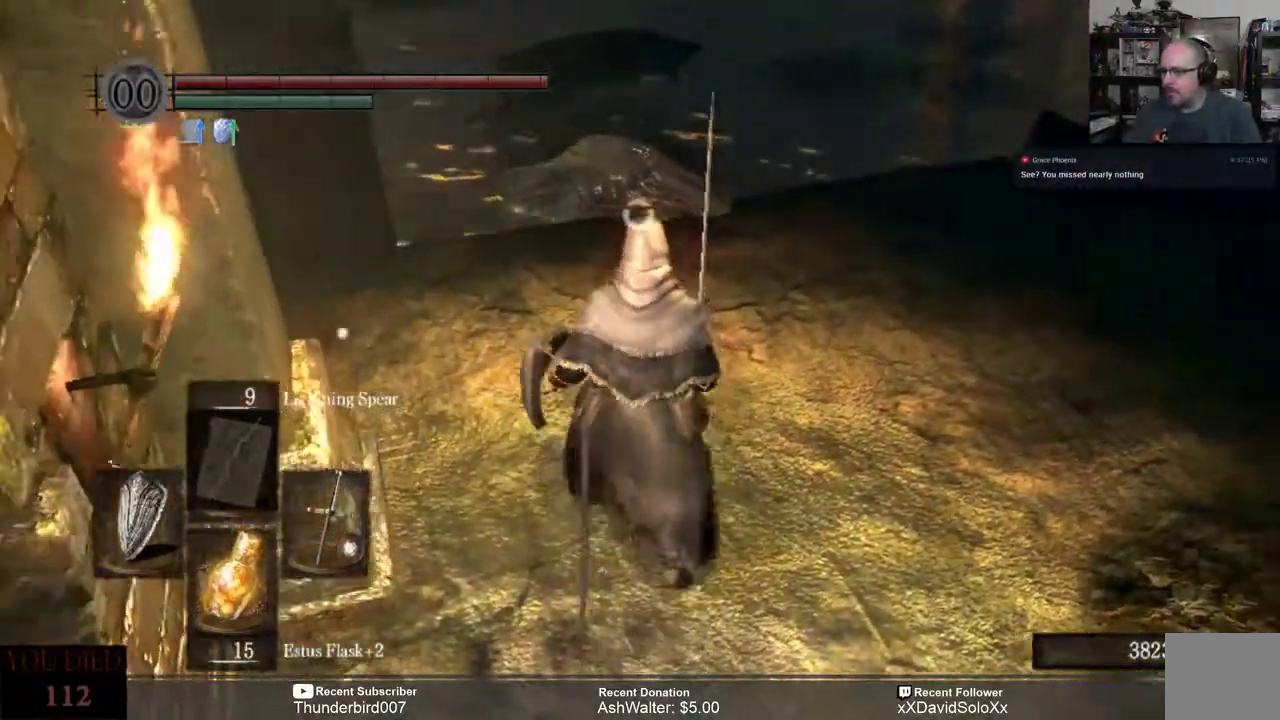
{"dt_ms": 500, "buttons": [], "left_stick": "center", "right_stick": "center", "events": [[117, "left_stick", "up"], [167, "R2", "down"], [283, "left_stick", "center"], [300, "R2", "up"]]}
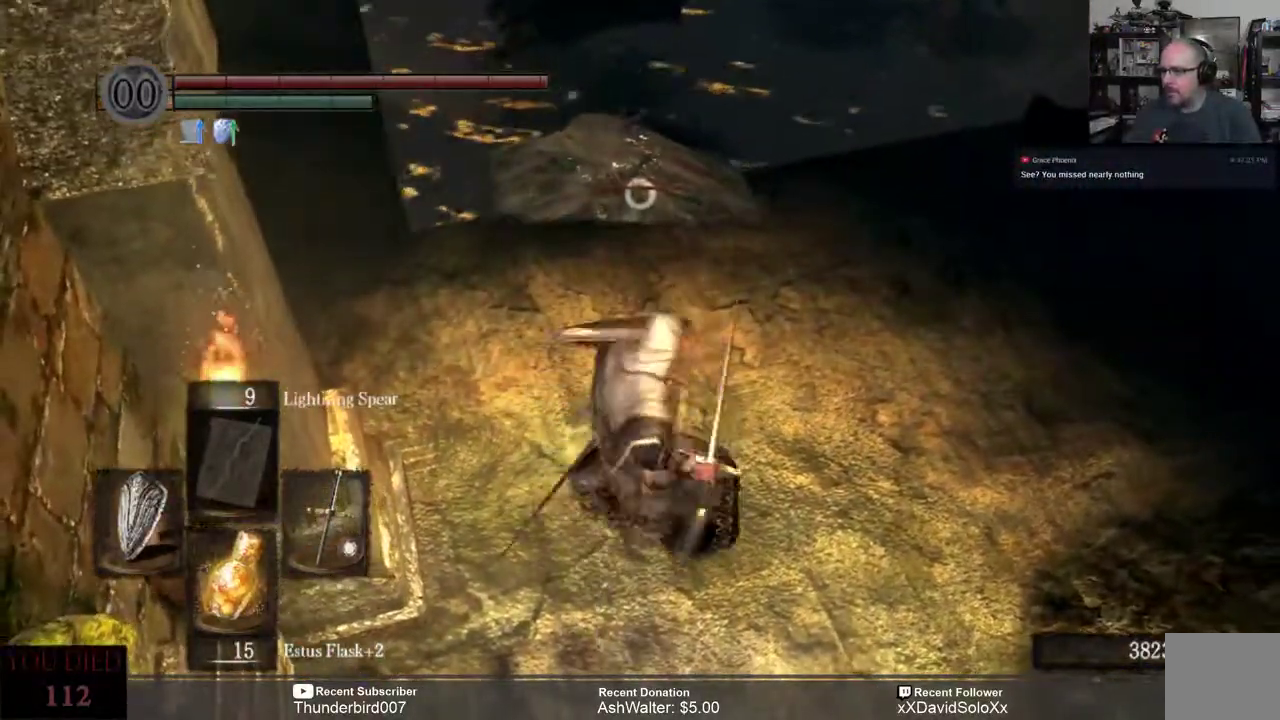
{"dt_ms": 500, "buttons": [], "left_stick": "center", "right_stick": "center", "events": []}
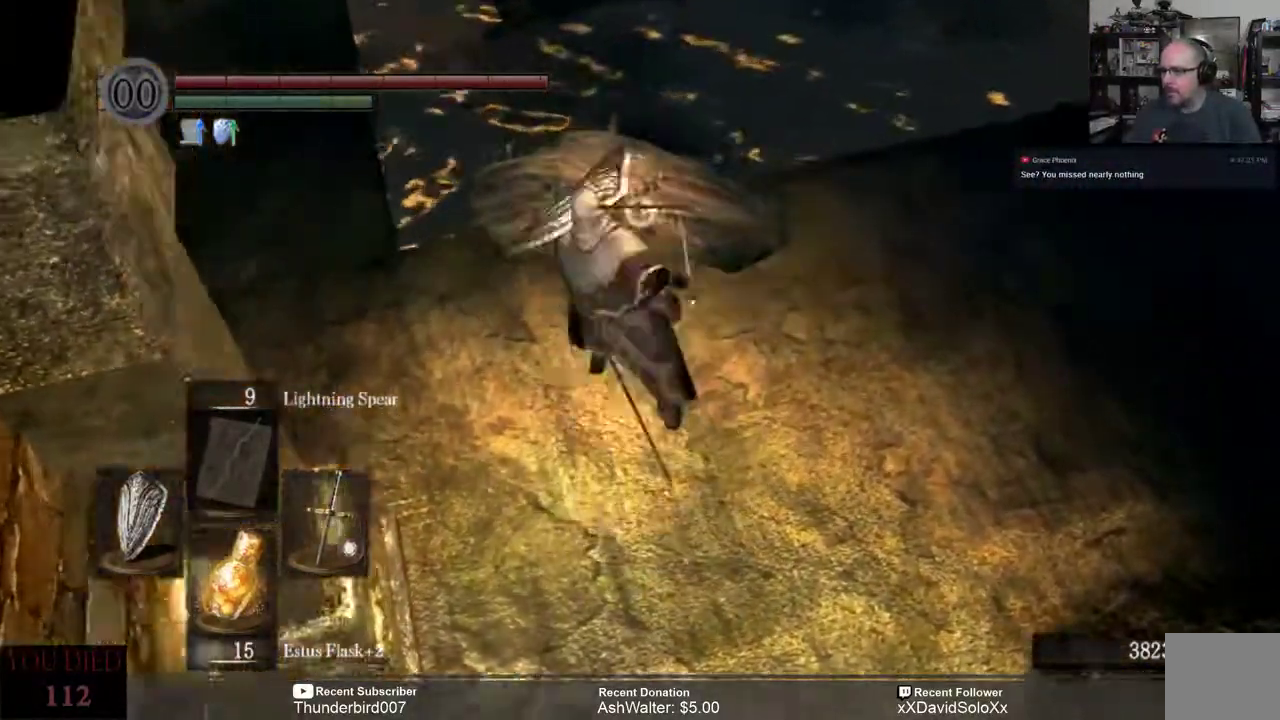
{"dt_ms": 500, "buttons": [], "left_stick": "down", "right_stick": "center", "events": [[233, "left_stick", "down"]]}
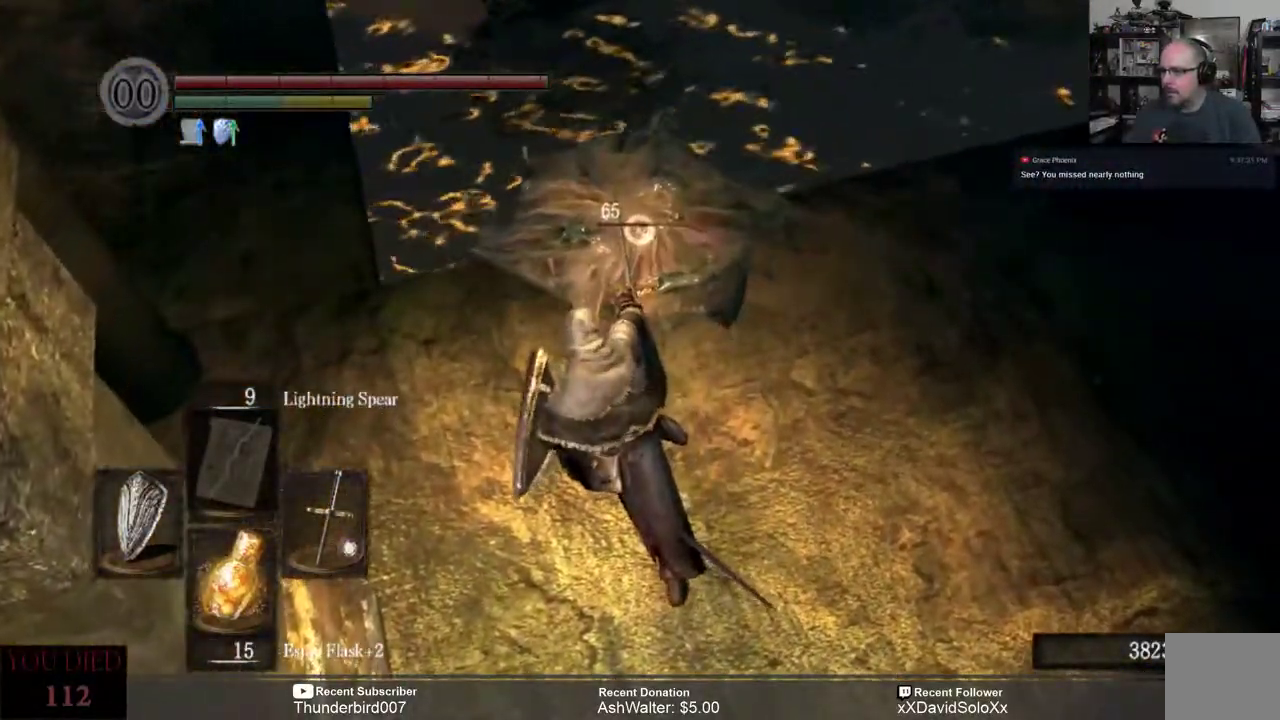
{"dt_ms": 500, "buttons": ["R2"], "left_stick": "center", "right_stick": "center", "events": [[417, "left_stick", "center"], [450, "R2", "down"]]}
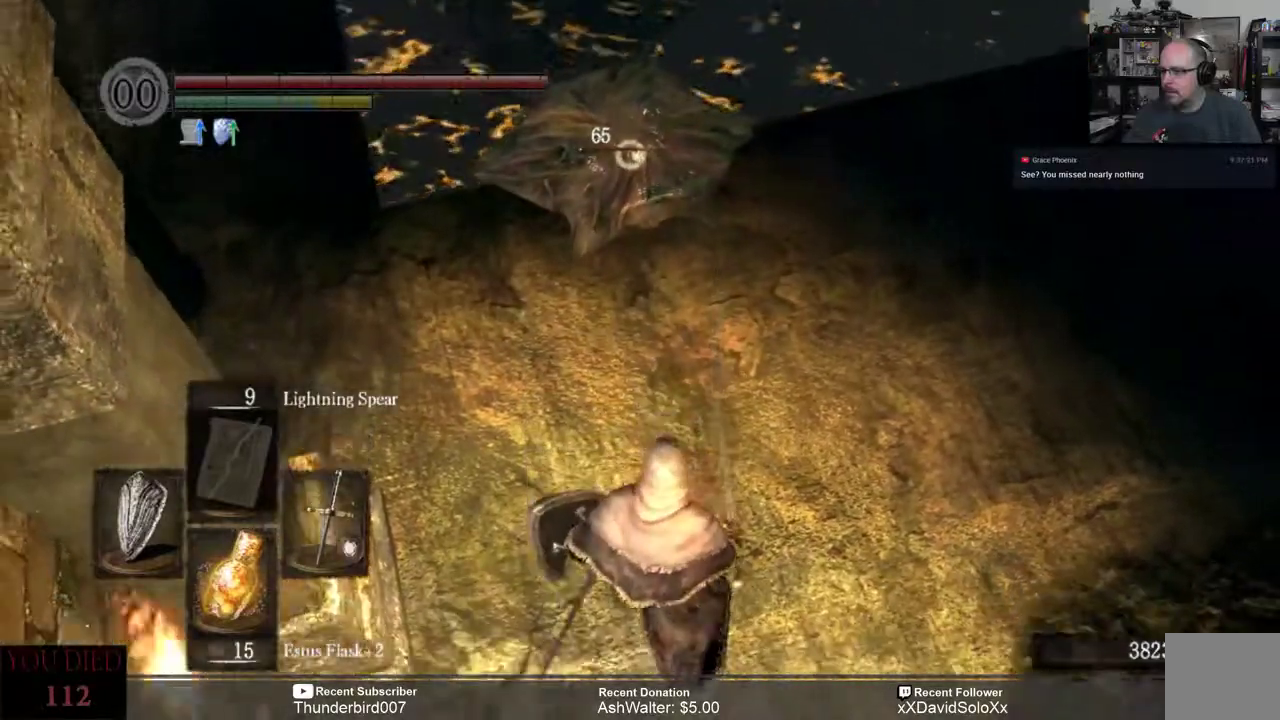
{"dt_ms": 500, "buttons": [], "left_stick": "center", "right_stick": "center", "events": [[100, "R2", "up"]]}
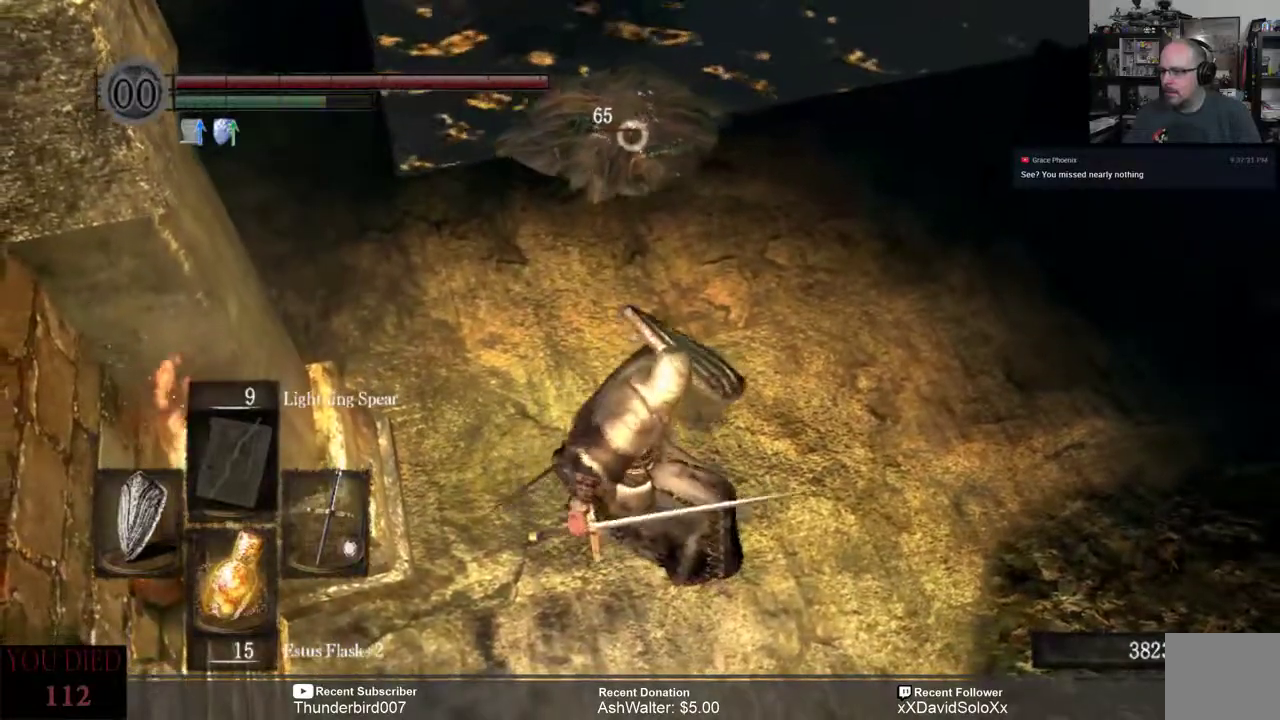
{"dt_ms": 500, "buttons": [], "left_stick": "center", "right_stick": "center", "events": []}
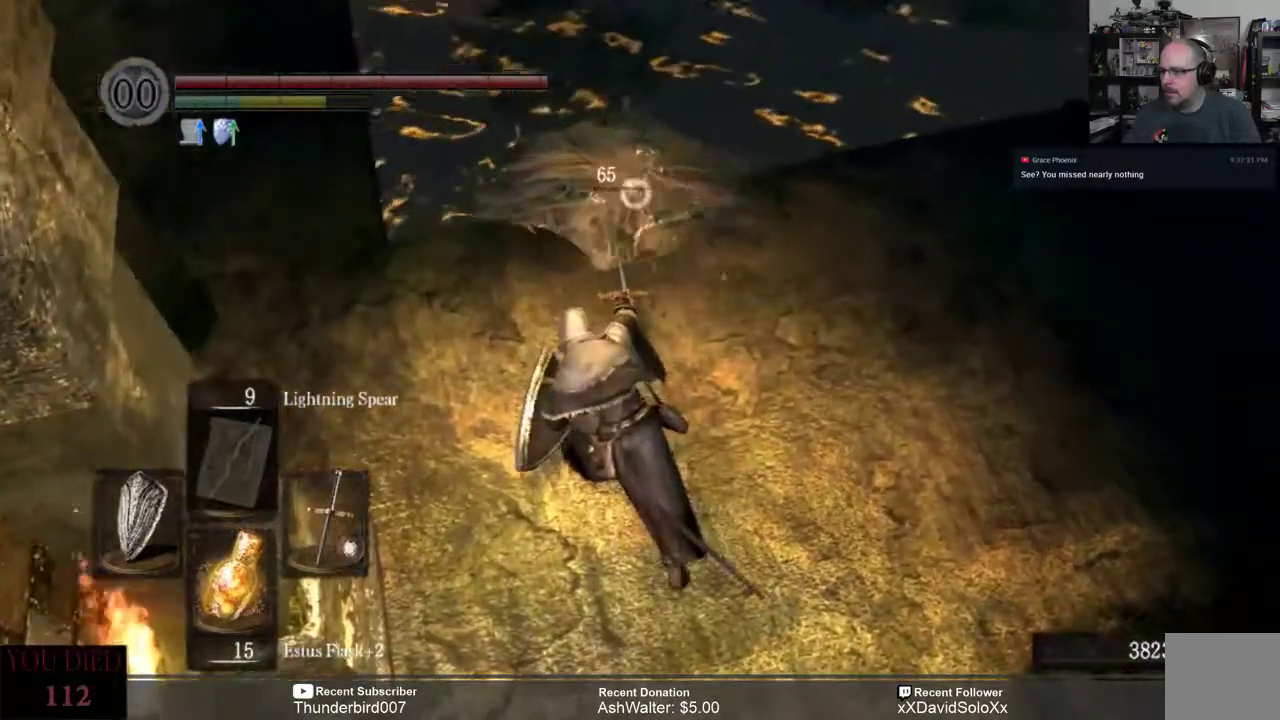
{"dt_ms": 500, "buttons": [], "left_stick": "down", "right_stick": "center", "events": [[333, "left_stick", "down"]]}
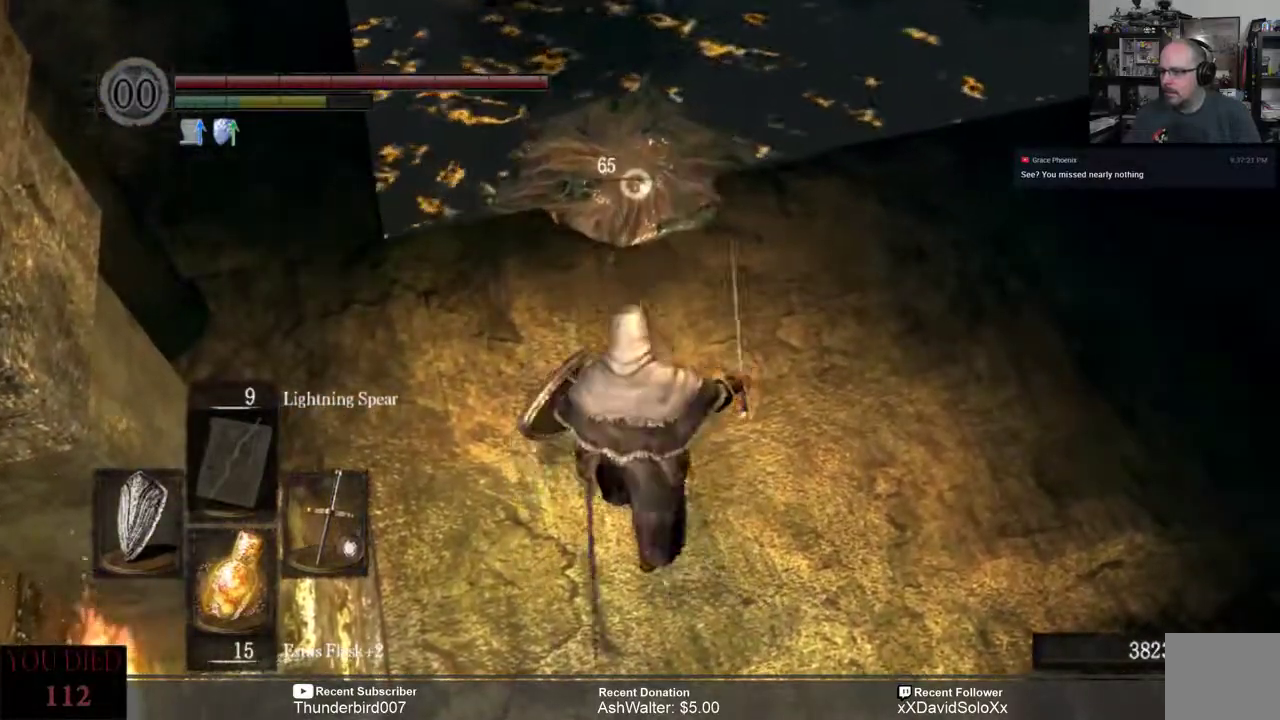
{"dt_ms": 500, "buttons": ["R2"], "left_stick": "up", "right_stick": "center", "events": [[217, "left_stick", "up"], [450, "R2", "down"]]}
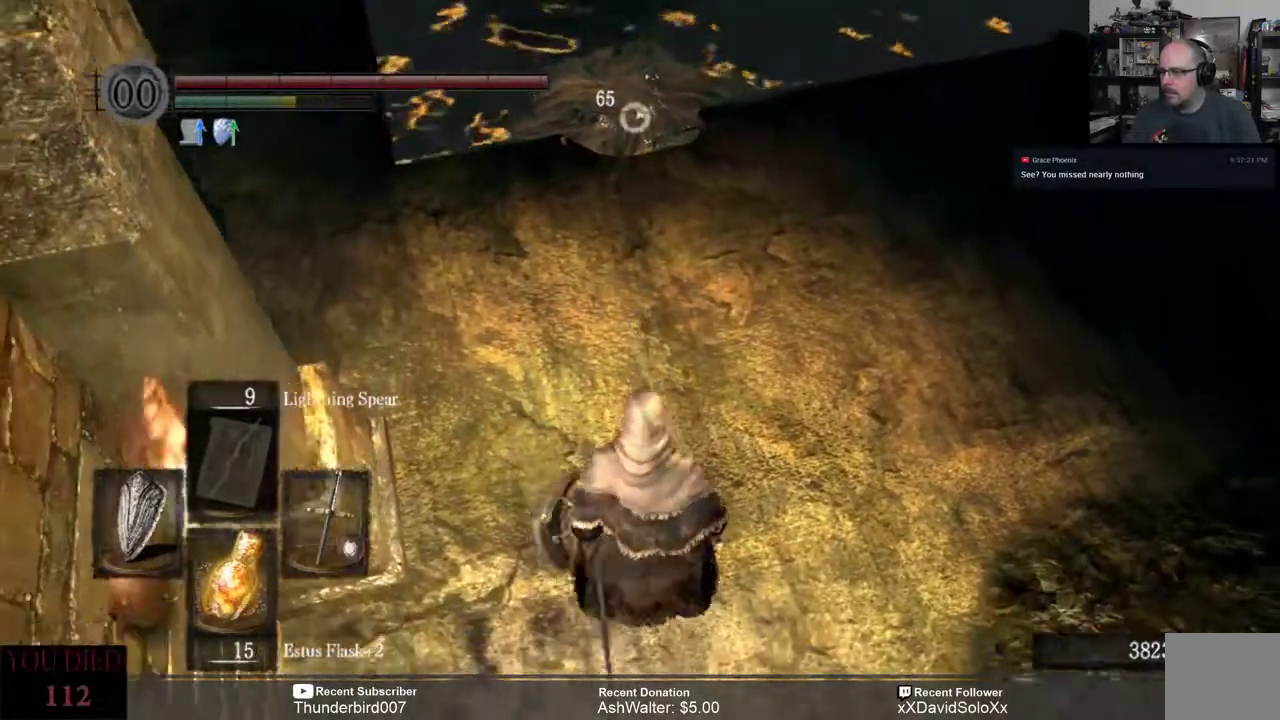
{"dt_ms": 500, "buttons": [], "left_stick": "center", "right_stick": "center", "events": [[17, "left_stick", "center"], [83, "R2", "up"]]}
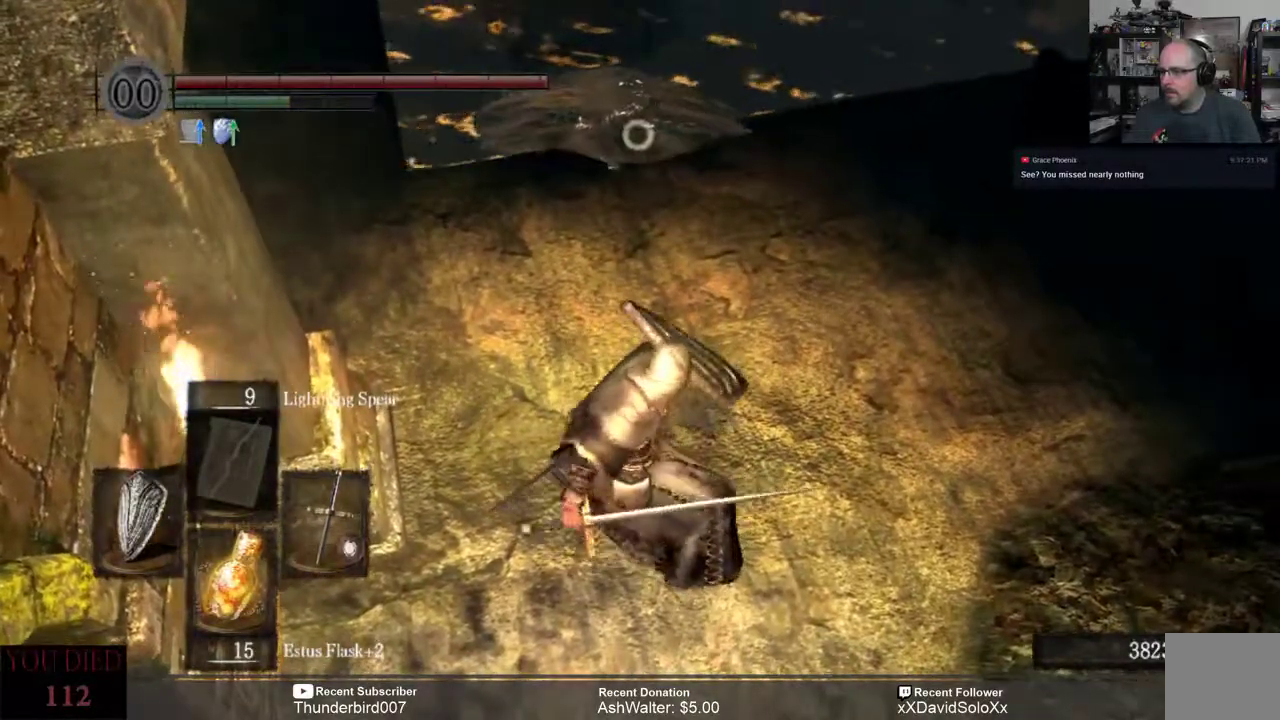
{"dt_ms": 500, "buttons": [], "left_stick": "center", "right_stick": "center", "events": []}
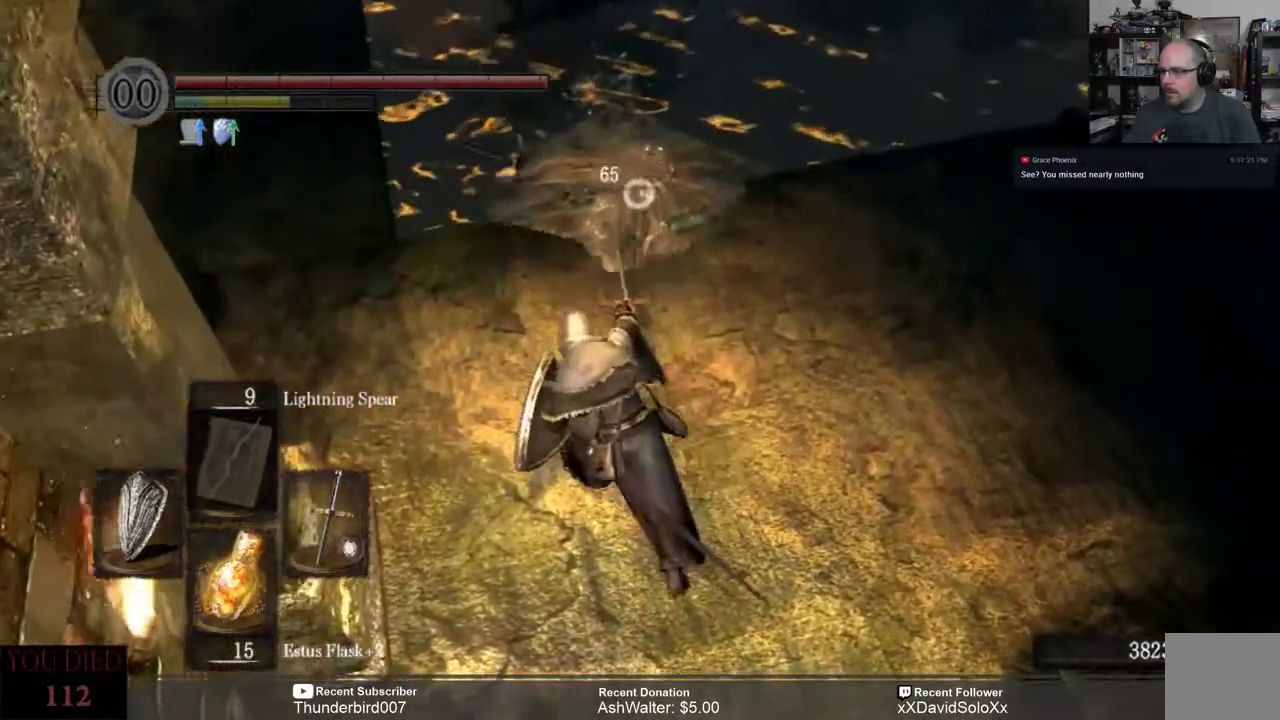
{"dt_ms": 500, "buttons": [], "left_stick": "down", "right_stick": "center", "events": [[317, "left_stick", "down"]]}
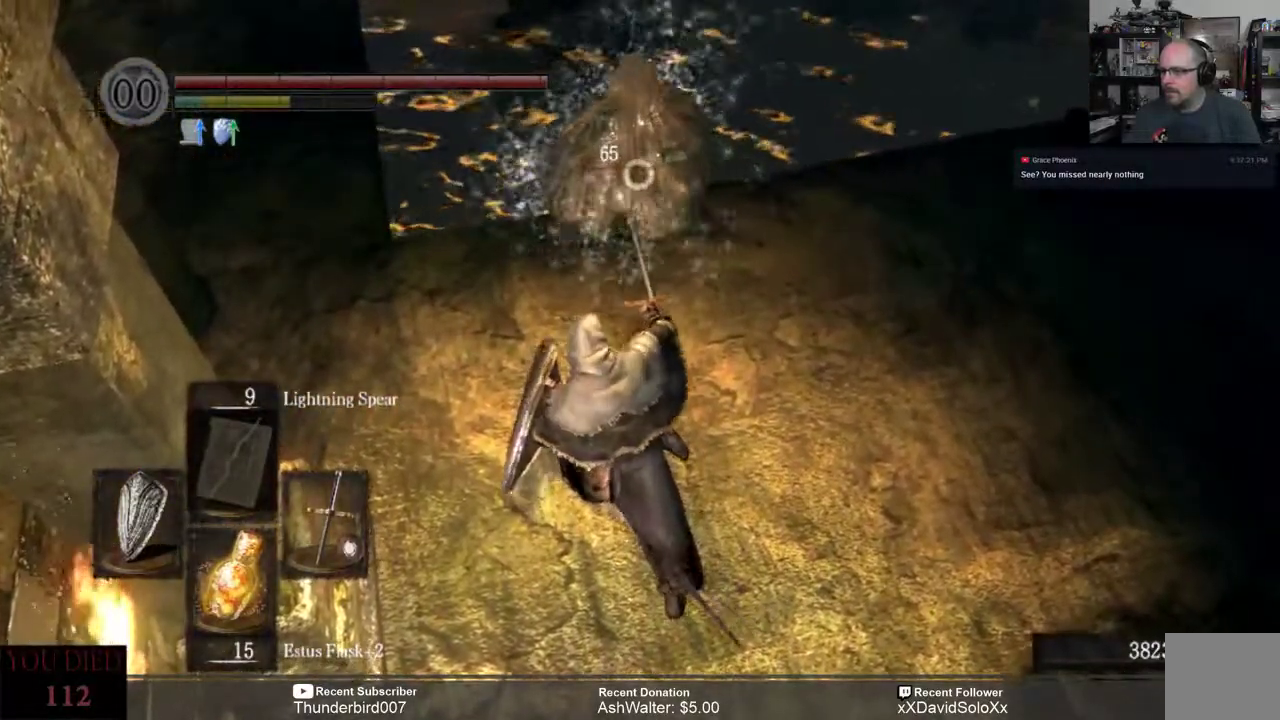
{"dt_ms": 500, "buttons": [], "left_stick": "center", "right_stick": "up", "events": [[267, "right_stick", "up"], [350, "left_stick", "center"]]}
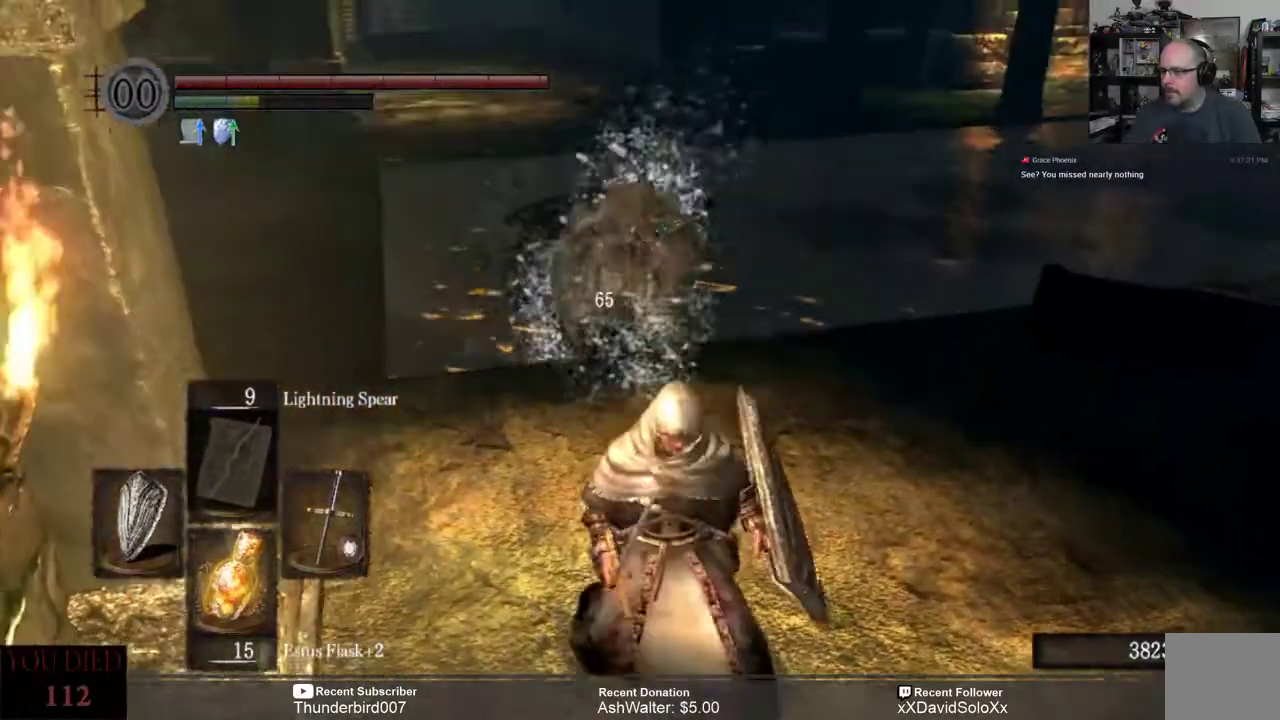
{"dt_ms": 500, "buttons": [], "left_stick": "center", "right_stick": "center", "events": [[117, "right_stick", "center"], [333, "left_stick", "down"], [500, "left_stick", "center"]]}
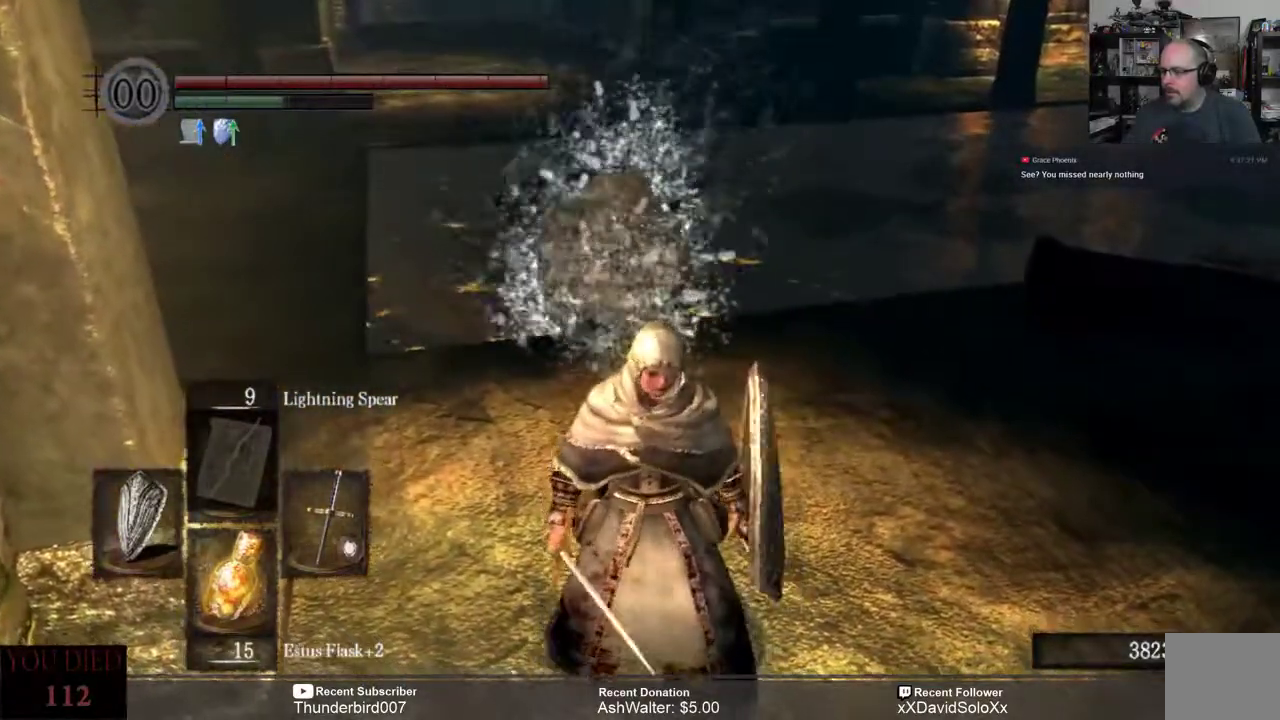
{"dt_ms": 500, "buttons": [], "left_stick": "center", "right_stick": "center", "events": [[200, "right_stick", "up"], [367, "right_stick", "center"]]}
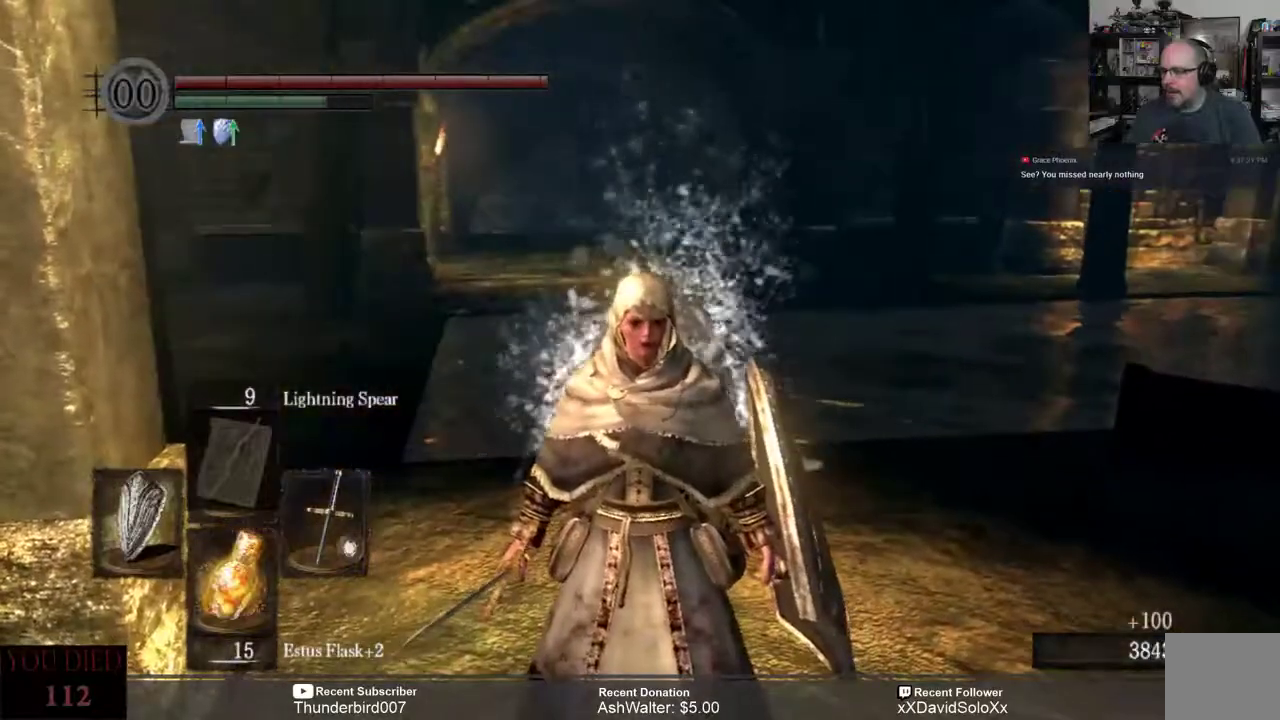
{"dt_ms": 1000, "buttons": [], "left_stick": "center", "right_stick": "center"}
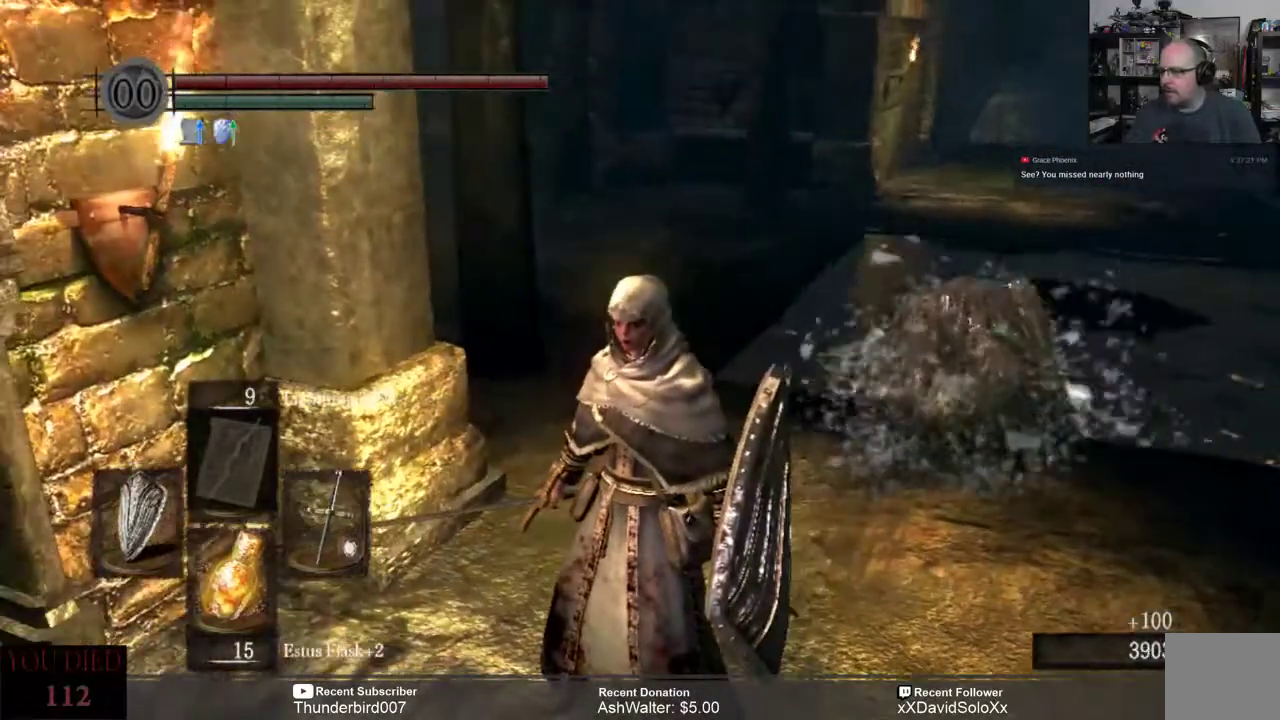
{"dt_ms": 500, "buttons": ["L2"], "left_stick": "center", "right_stick": "center", "events": [[367, "L2", "down"]]}